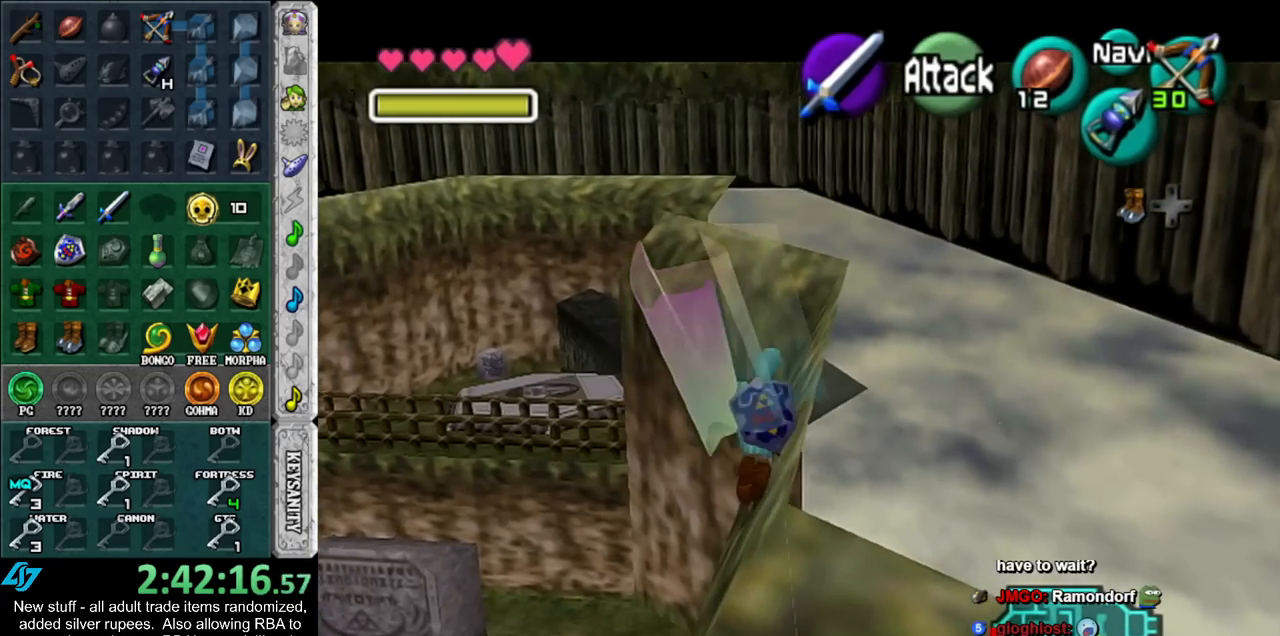
Gameplay with a controller (Nintendo layout); each line is a JSON object with the inputs held at the frame after it. "events" lists button and stick changes between this image and that frame as [ms after this image, input, new state], when the widget could be followed in between. Not read: L3 R3.
{"buttons": [], "left_stick": "up", "right_stick": "center", "events": [[50, "L1", "down"], [83, "A", "up"], [267, "L1", "up"]]}
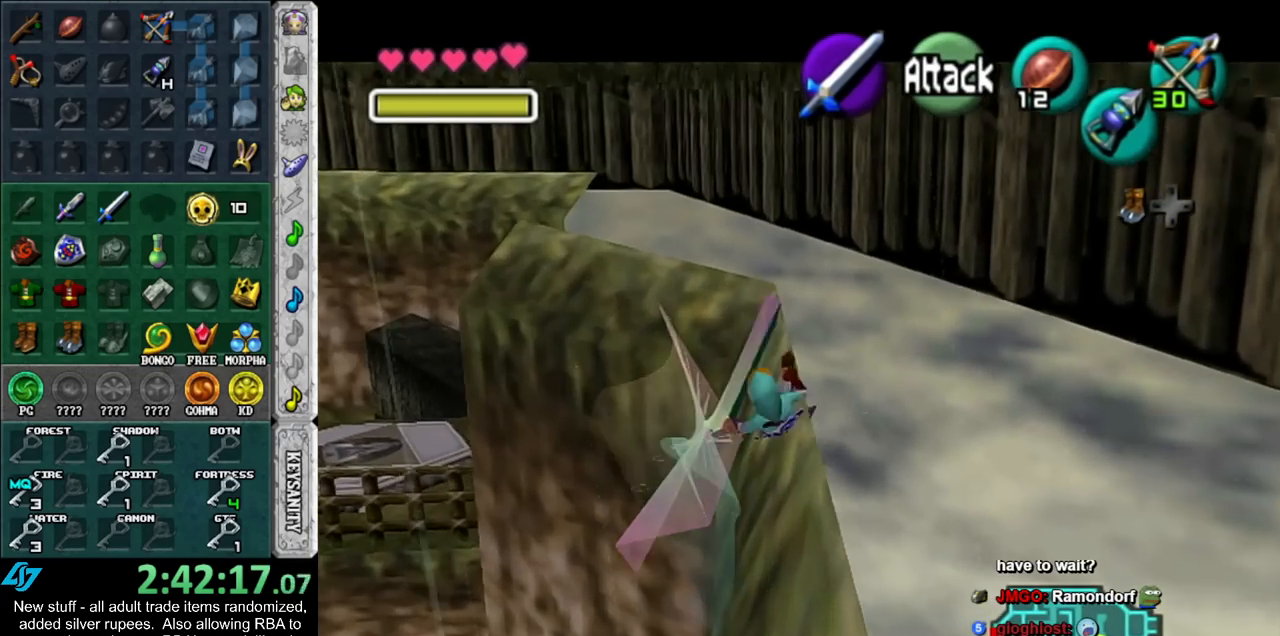
{"buttons": [], "left_stick": "up", "right_stick": "center", "events": []}
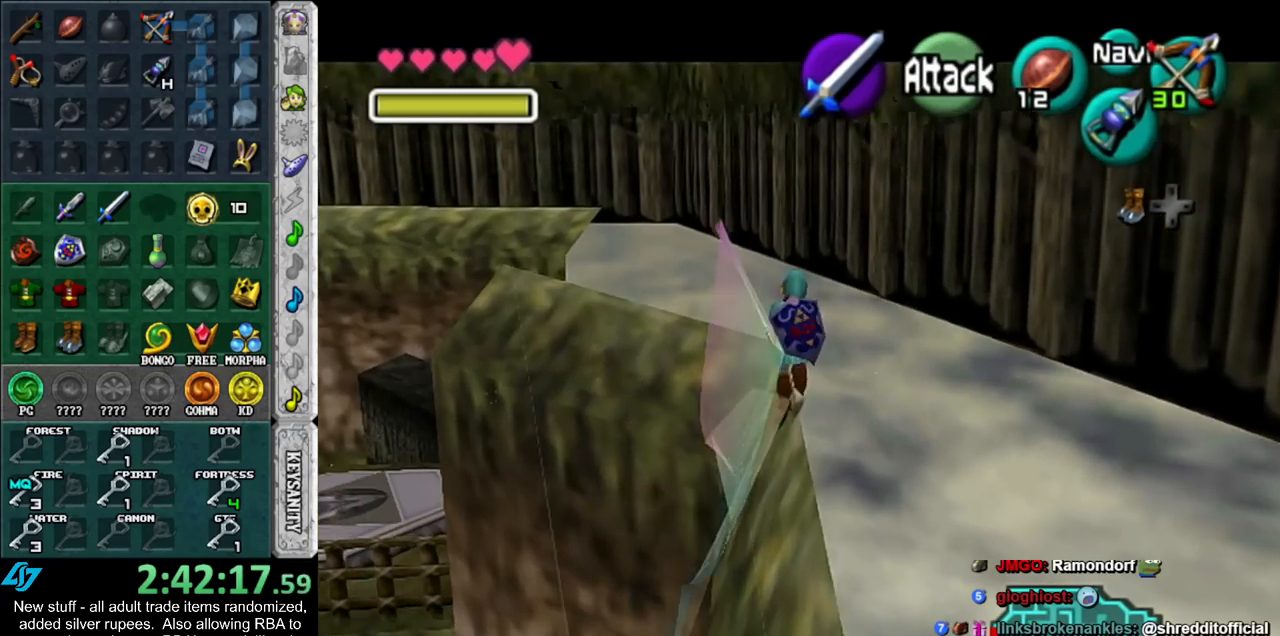
{"buttons": [], "left_stick": "up-left", "right_stick": "center", "events": [[417, "left_stick", "up-left"]]}
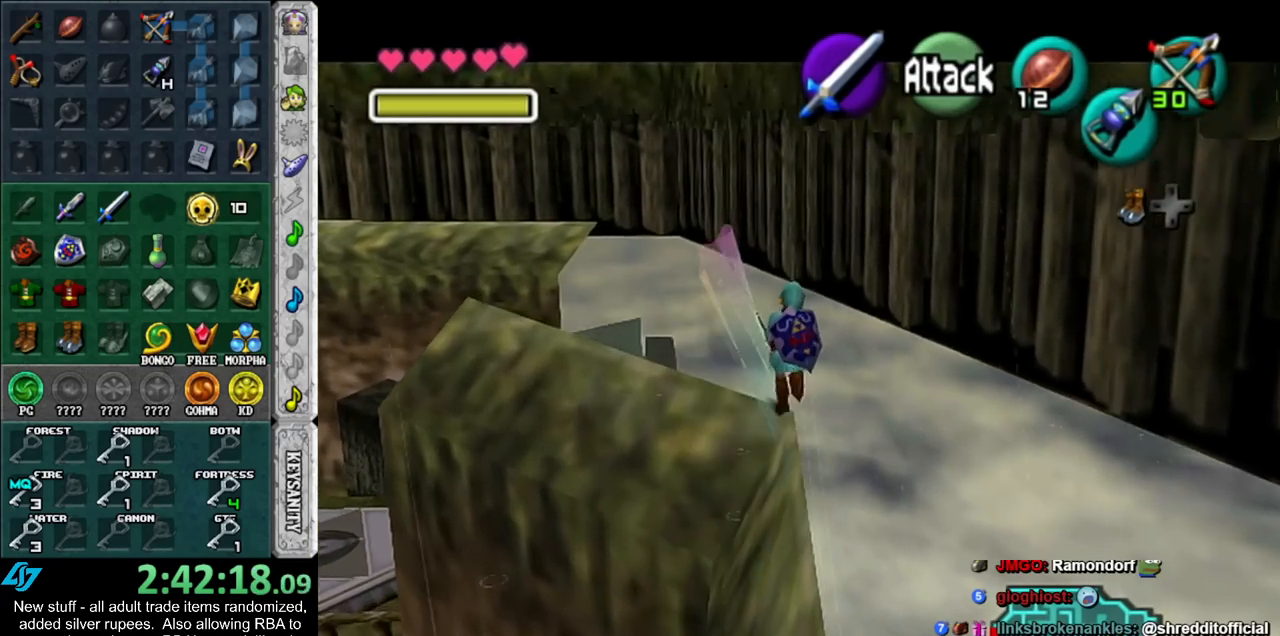
{"buttons": [], "left_stick": "up", "right_stick": "center", "events": [[83, "L1", "down"], [117, "left_stick", "center"], [300, "L1", "up"], [383, "left_stick", "up"]]}
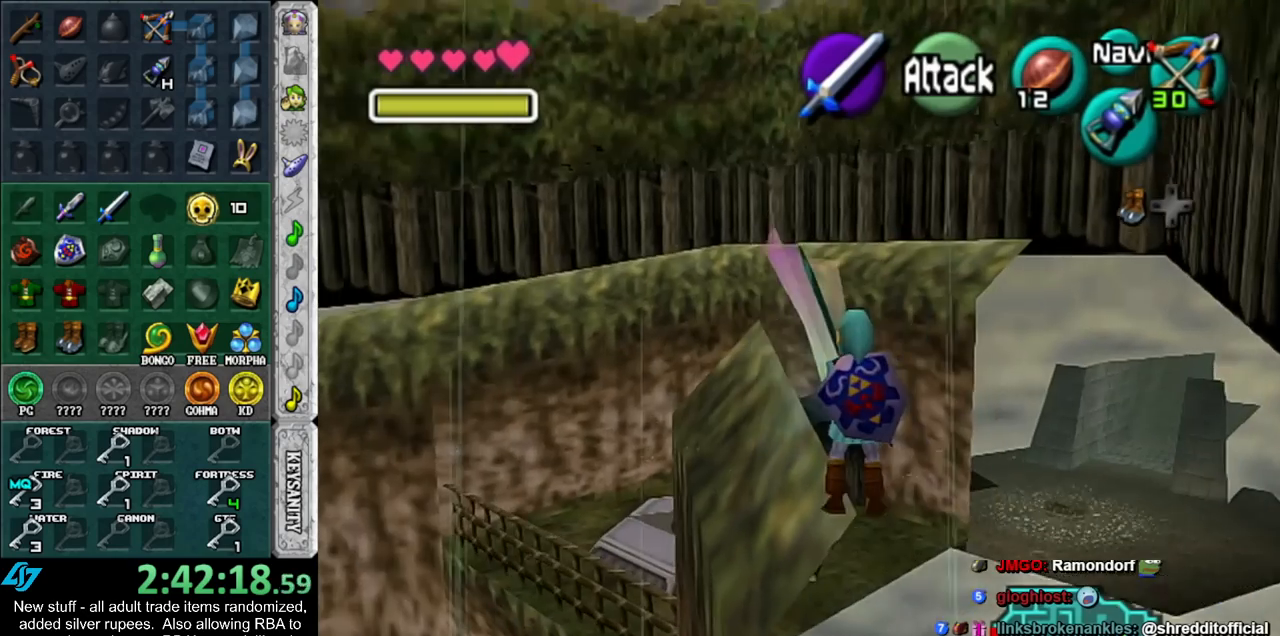
{"buttons": [], "left_stick": "up", "right_stick": "center", "events": [[233, "A", "down"], [400, "A", "up"]]}
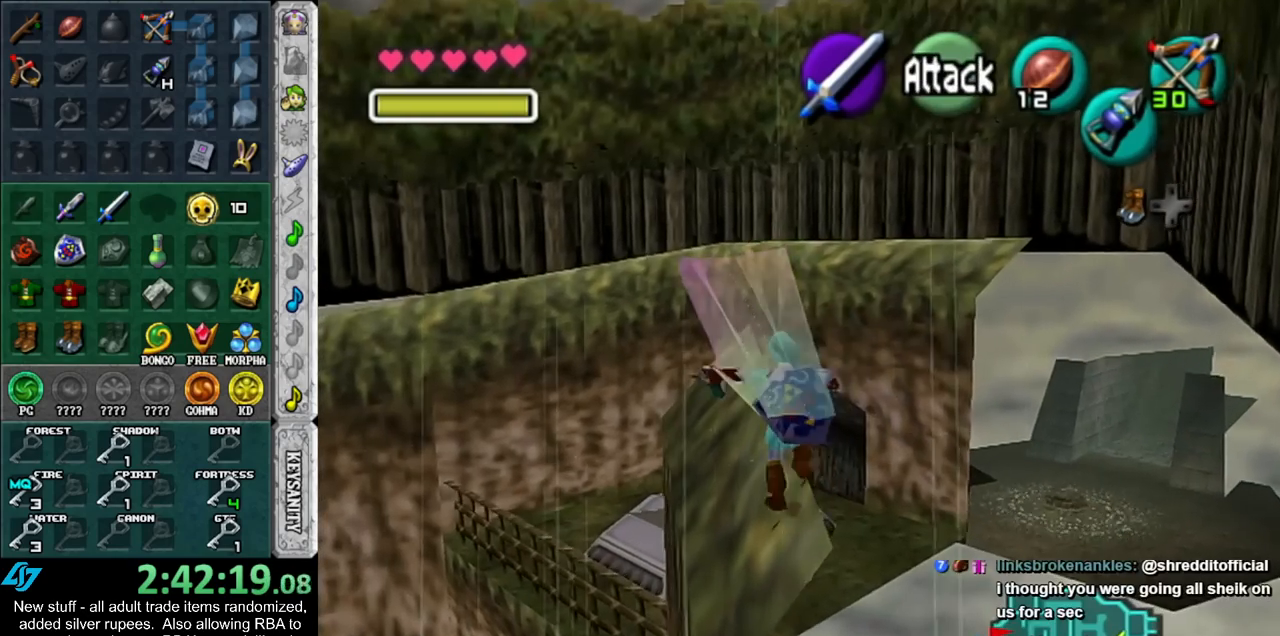
{"buttons": [], "left_stick": "up", "right_stick": "center", "events": []}
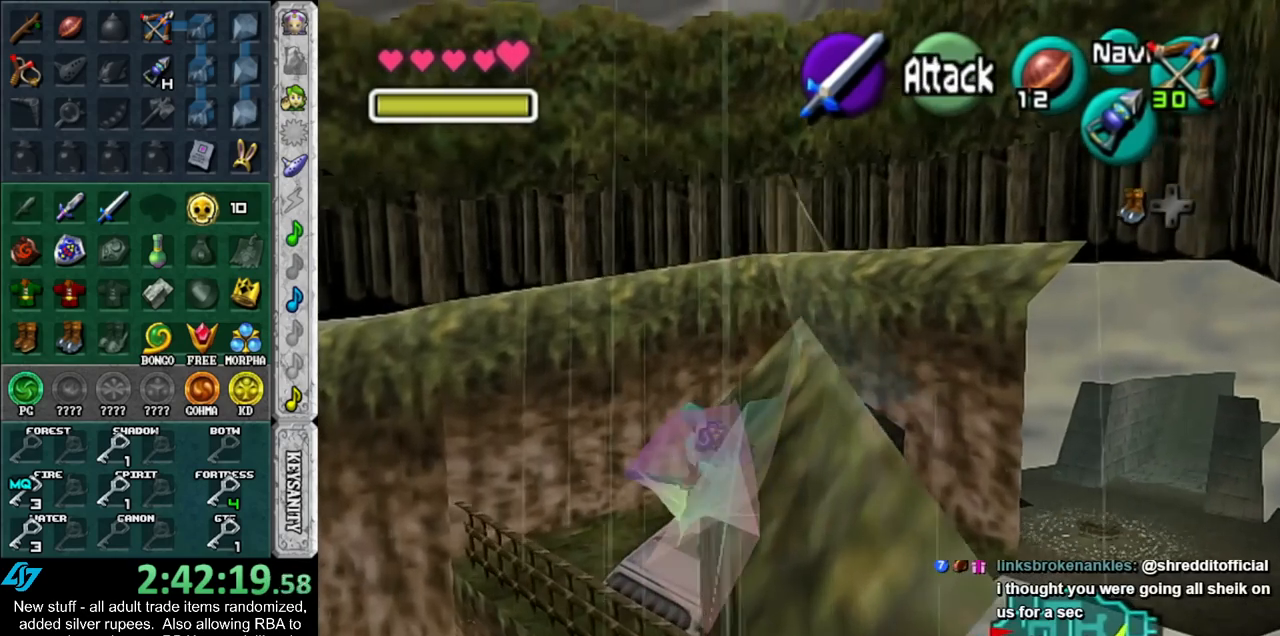
{"buttons": [], "left_stick": "up-right", "right_stick": "center", "events": [[367, "left_stick", "up-right"]]}
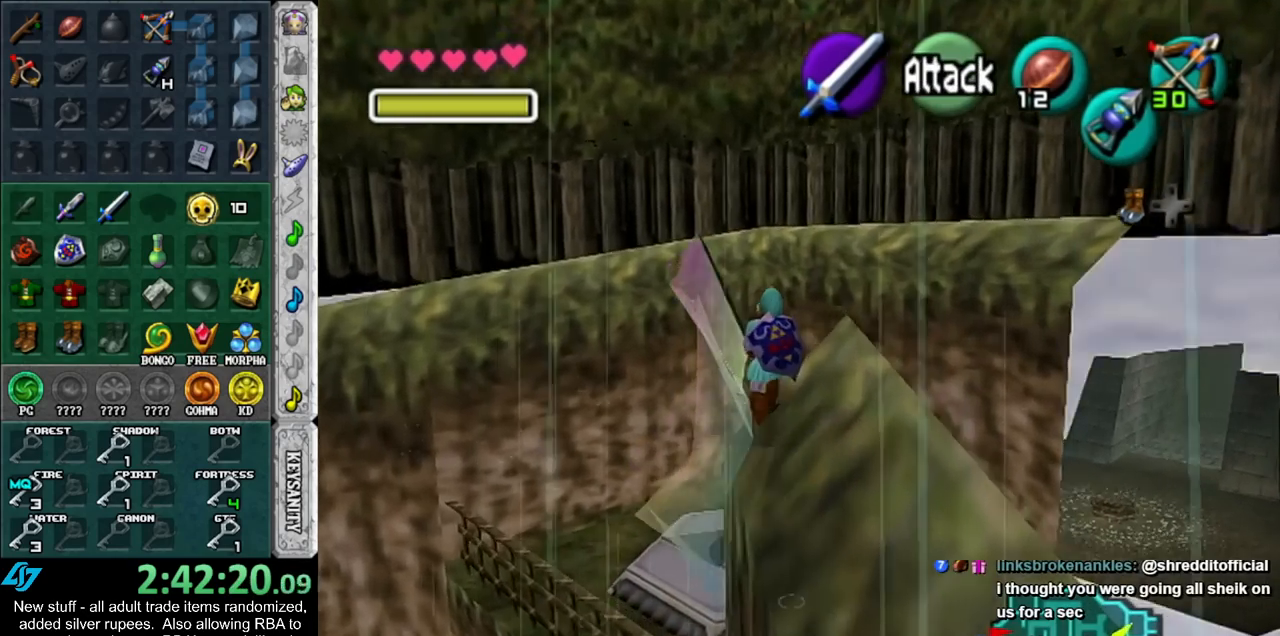
{"buttons": [], "left_stick": "up", "right_stick": "center", "events": [[117, "A", "down"], [233, "A", "up"], [233, "L1", "down"], [417, "left_stick", "up"], [450, "L1", "up"]]}
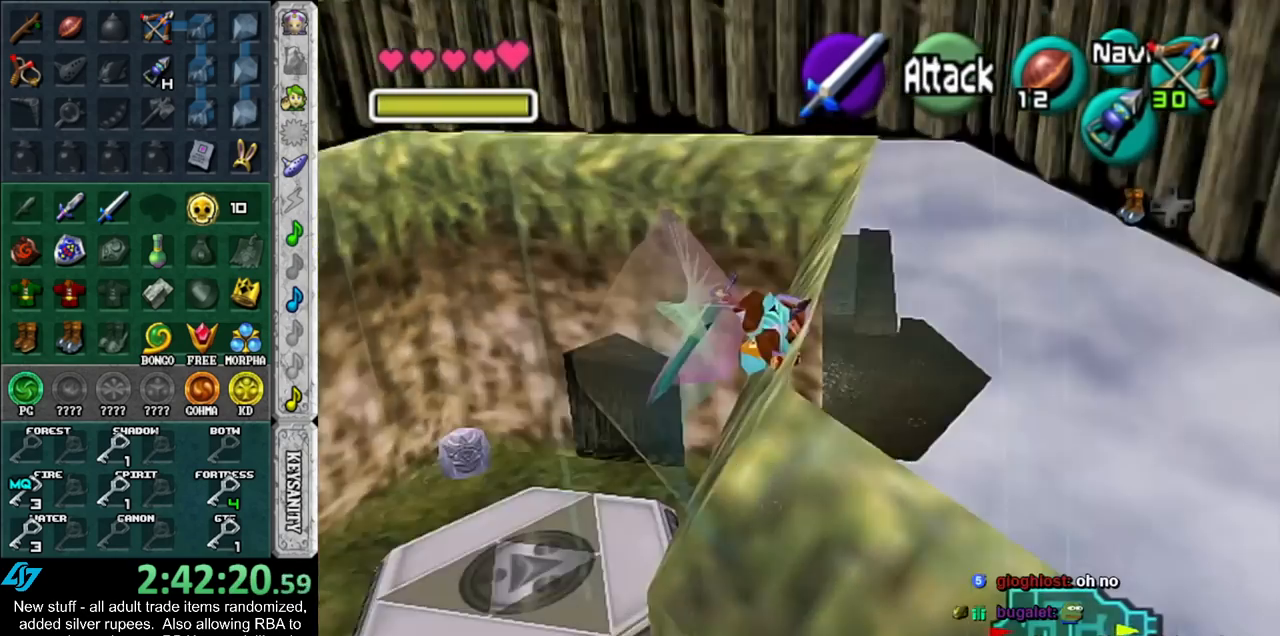
{"buttons": ["A"], "left_stick": "up", "right_stick": "center", "events": [[450, "A", "down"]]}
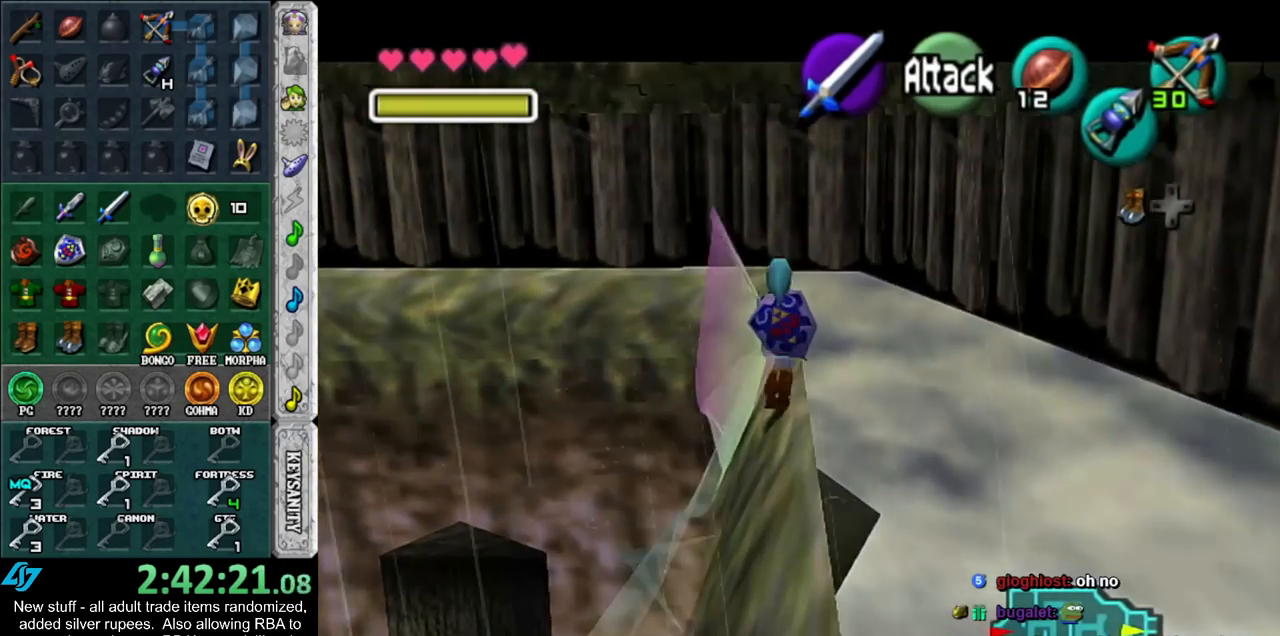
{"buttons": [], "left_stick": "up", "right_stick": "center", "events": [[167, "A", "up"]]}
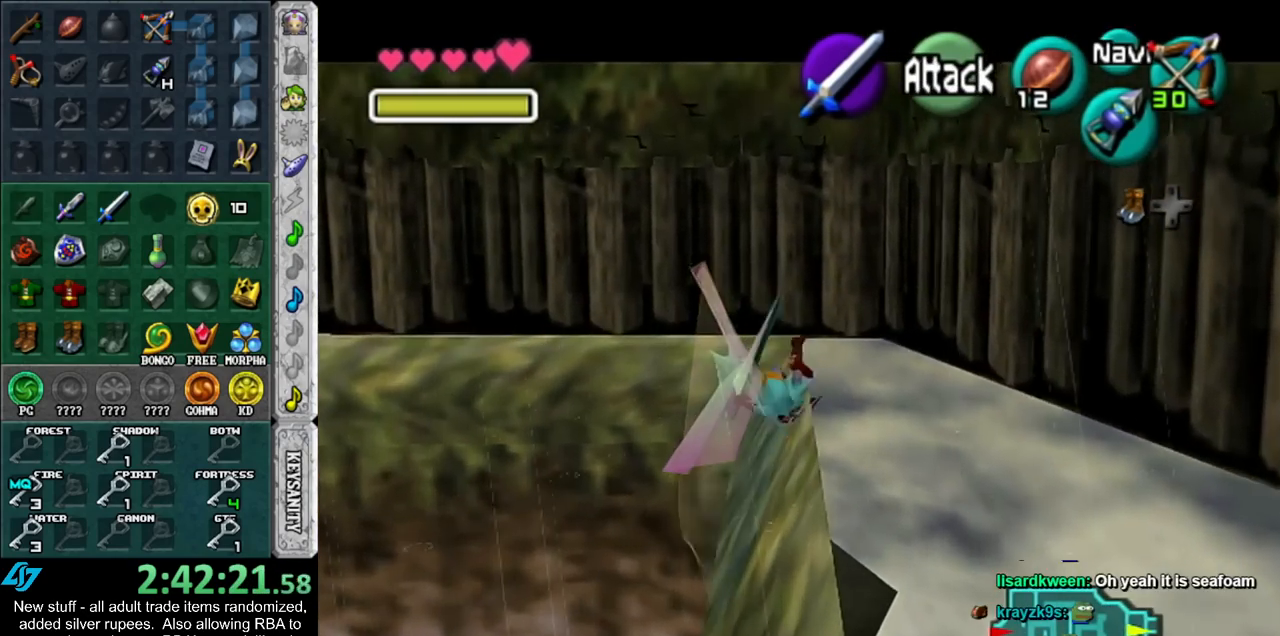
{"buttons": [], "left_stick": "left", "right_stick": "center", "events": [[200, "left_stick", "up-left"], [383, "left_stick", "left"]]}
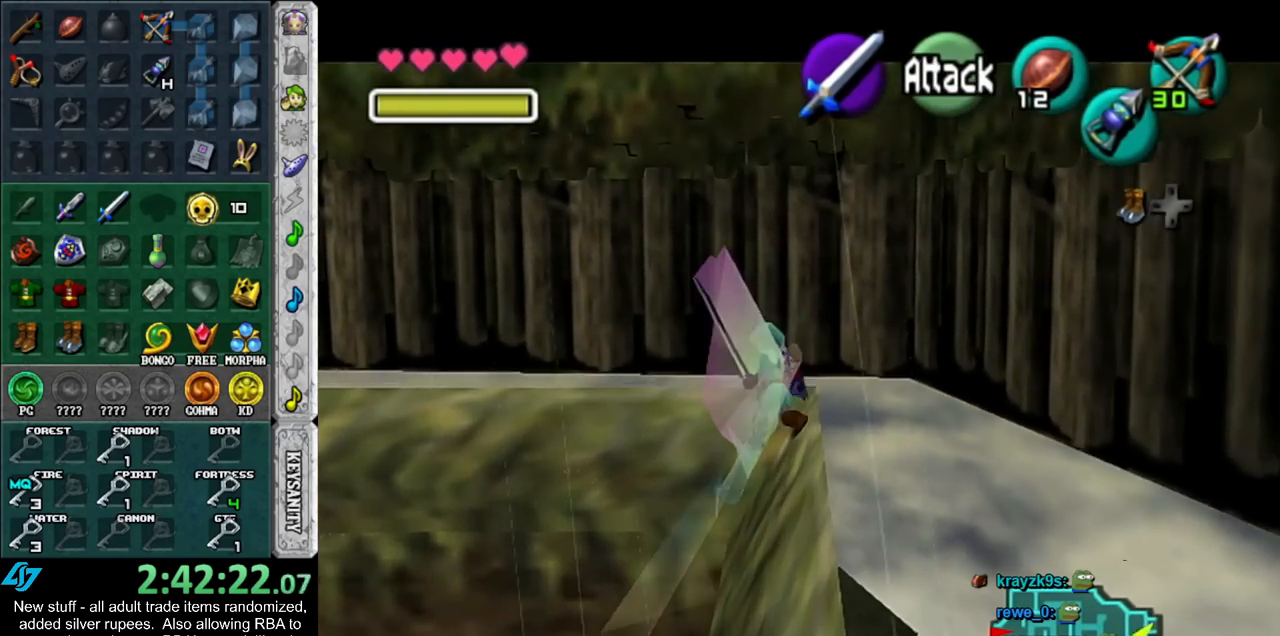
{"buttons": [], "left_stick": "left", "right_stick": "center", "events": []}
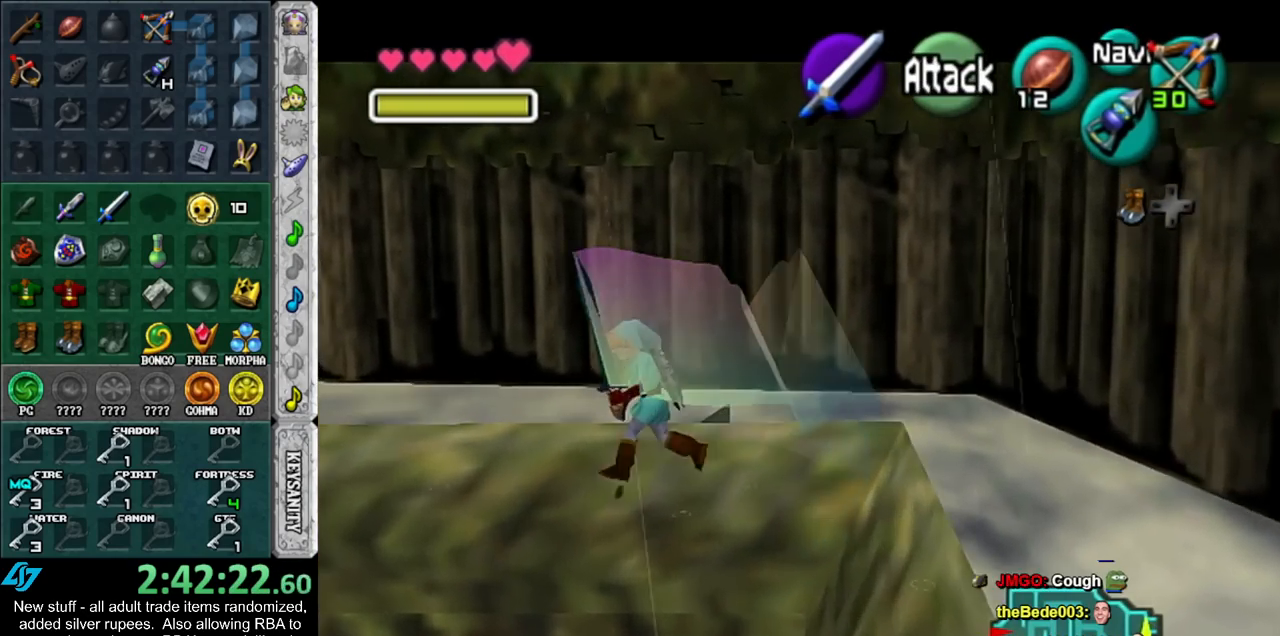
{"buttons": [], "left_stick": "up-left", "right_stick": "center", "events": [[367, "left_stick", "up-left"]]}
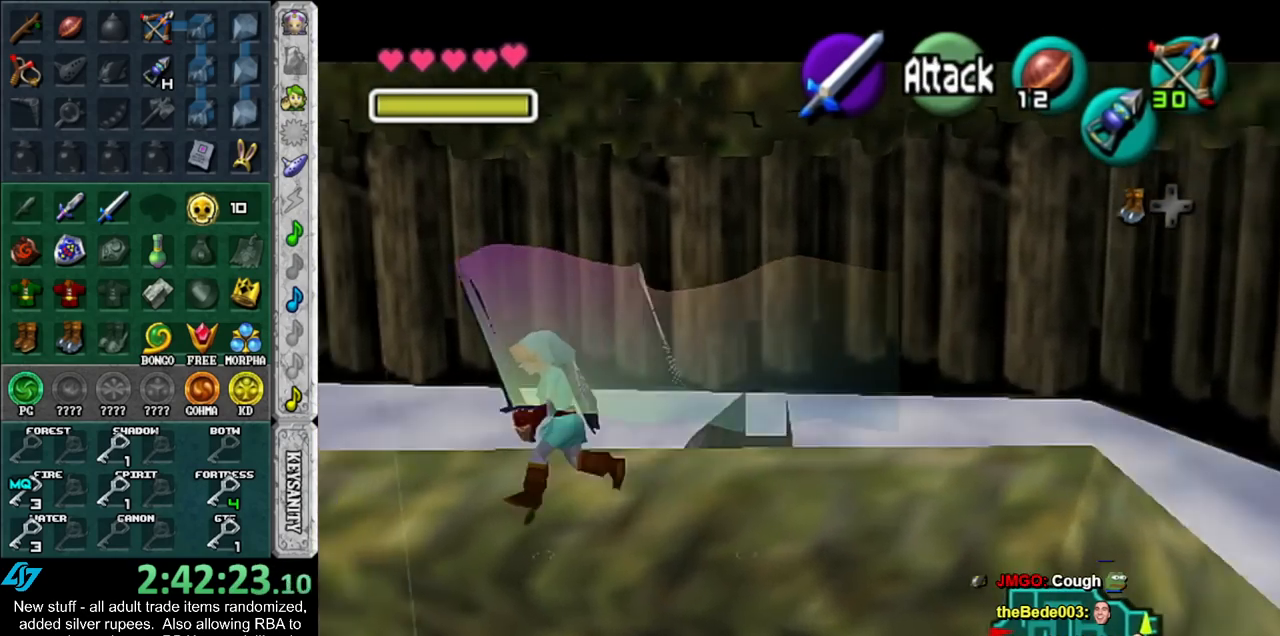
{"buttons": [], "left_stick": "left", "right_stick": "center", "events": [[17, "left_stick", "up"], [233, "left_stick", "center"], [417, "left_stick", "left"]]}
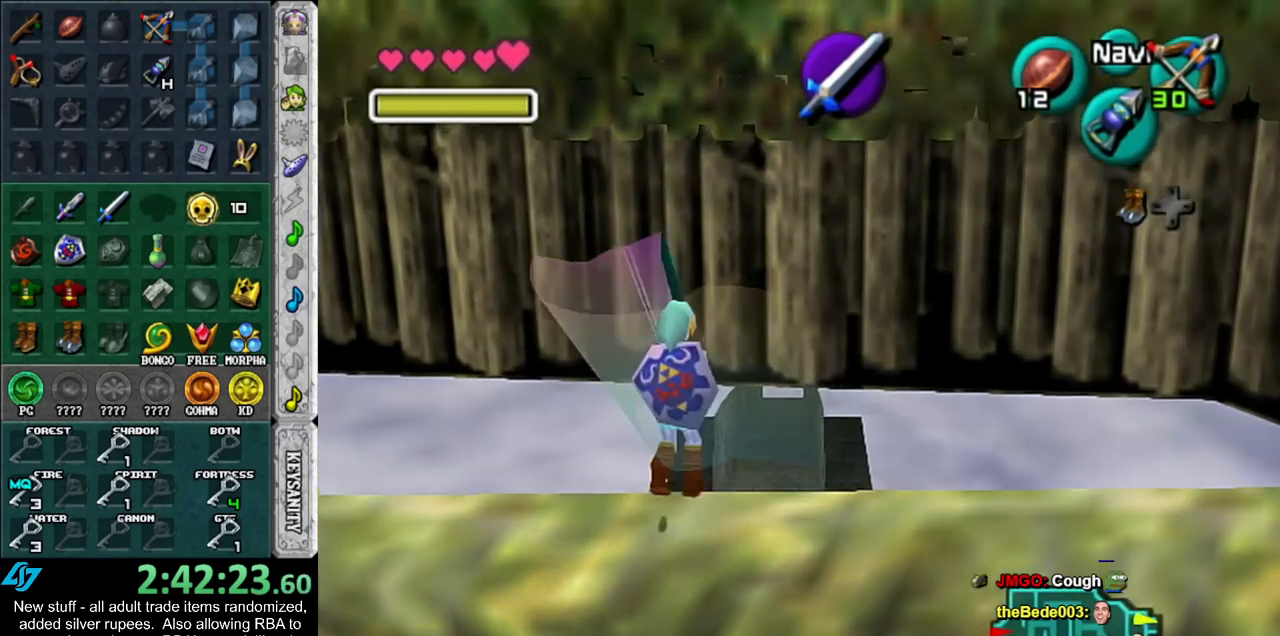
{"buttons": ["A", "L1"], "left_stick": "right", "right_stick": "center", "events": [[50, "left_stick", "center"], [117, "L1", "down"], [233, "left_stick", "right"], [300, "A", "down"], [417, "A", "up"], [483, "A", "down"]]}
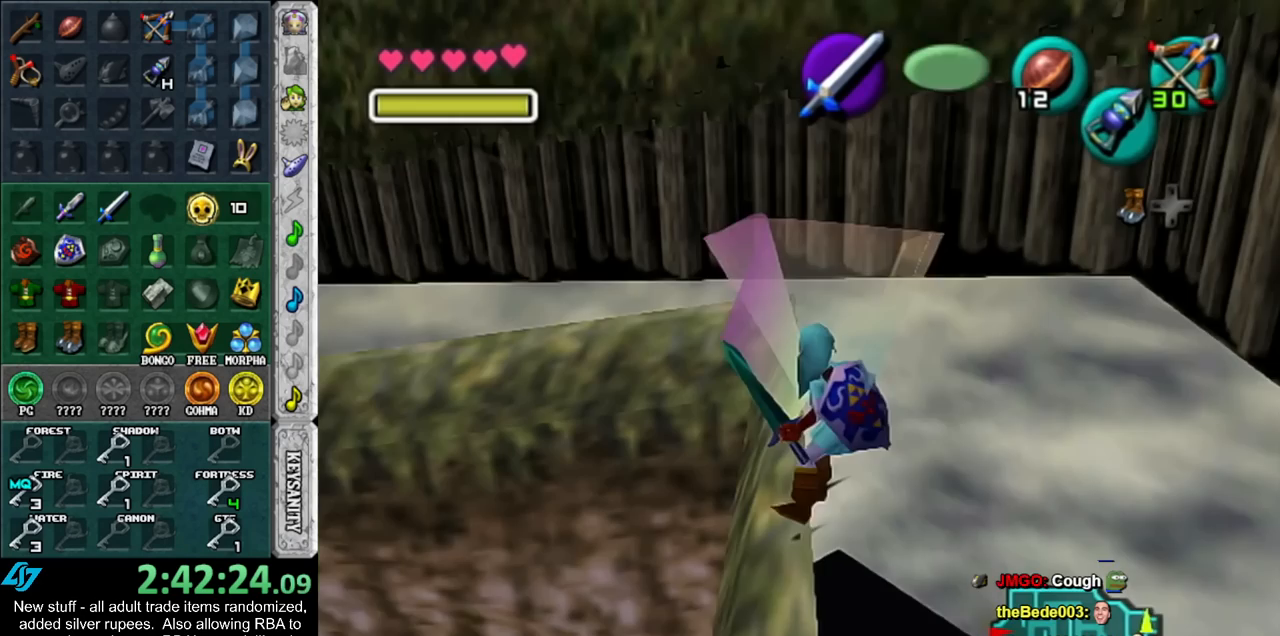
{"buttons": ["L1", "R1", "Z"], "left_stick": "right", "right_stick": "center", "events": [[83, "A", "up"], [367, "Z", "down"], [417, "R1", "down"]]}
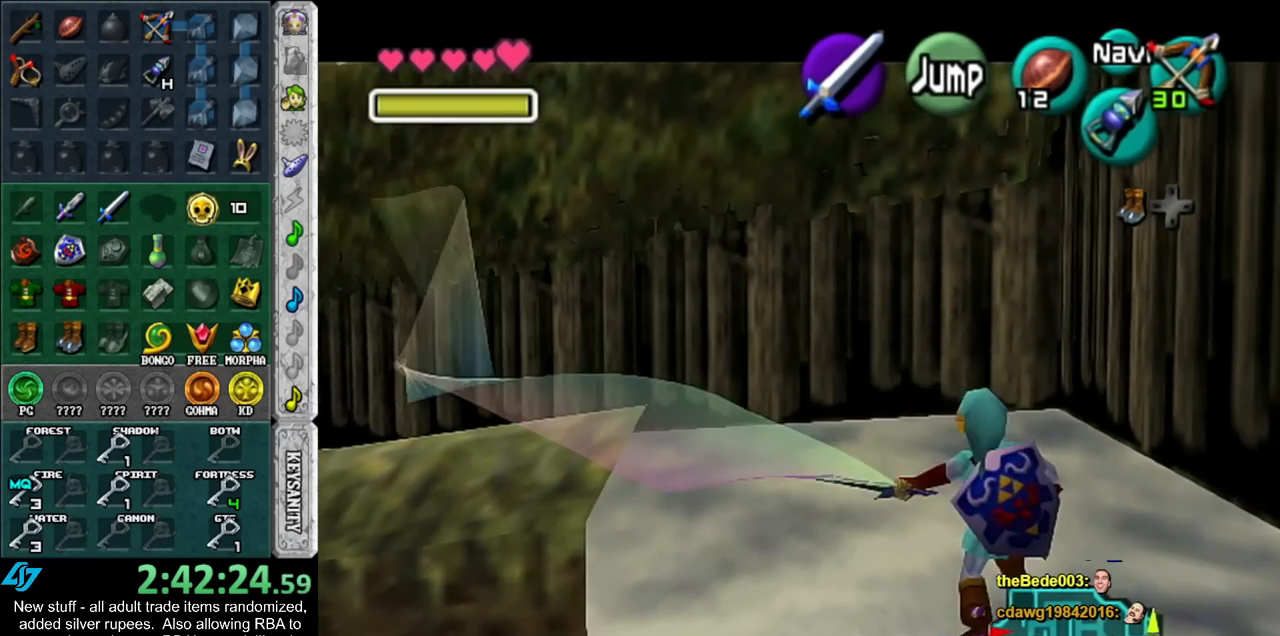
{"buttons": ["L1"], "left_stick": "right", "right_stick": "center", "events": [[17, "Z", "up"], [217, "R1", "up"]]}
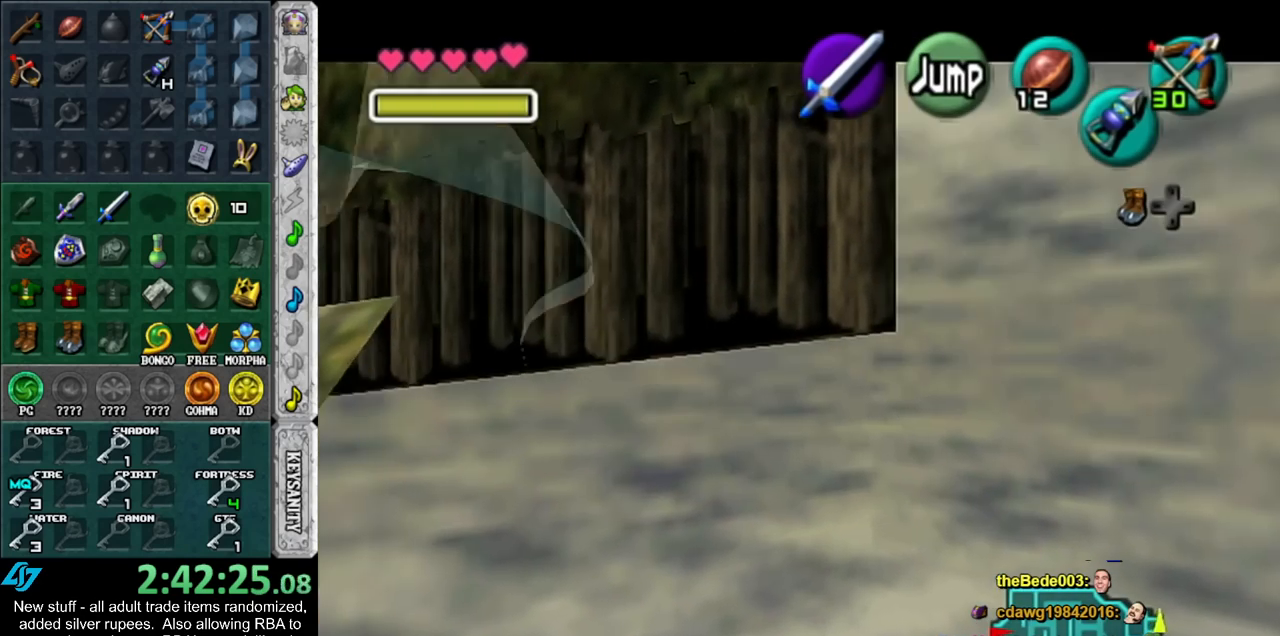
{"buttons": ["A", "L1"], "left_stick": "right", "right_stick": "center", "events": [[133, "A", "down"], [233, "A", "up"], [300, "A", "down"], [367, "A", "up"], [450, "A", "down"]]}
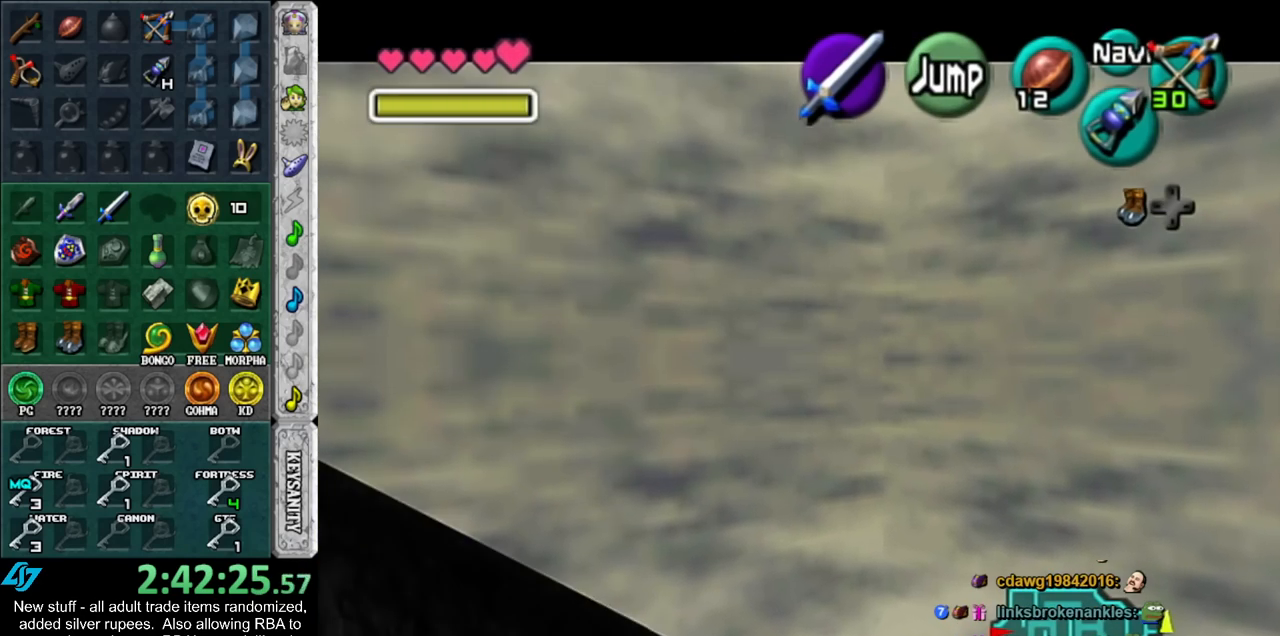
{"buttons": ["L1"], "left_stick": "right", "right_stick": "center", "events": [[17, "A", "up"], [117, "A", "down"], [167, "A", "up"], [233, "A", "down"], [300, "A", "up"]]}
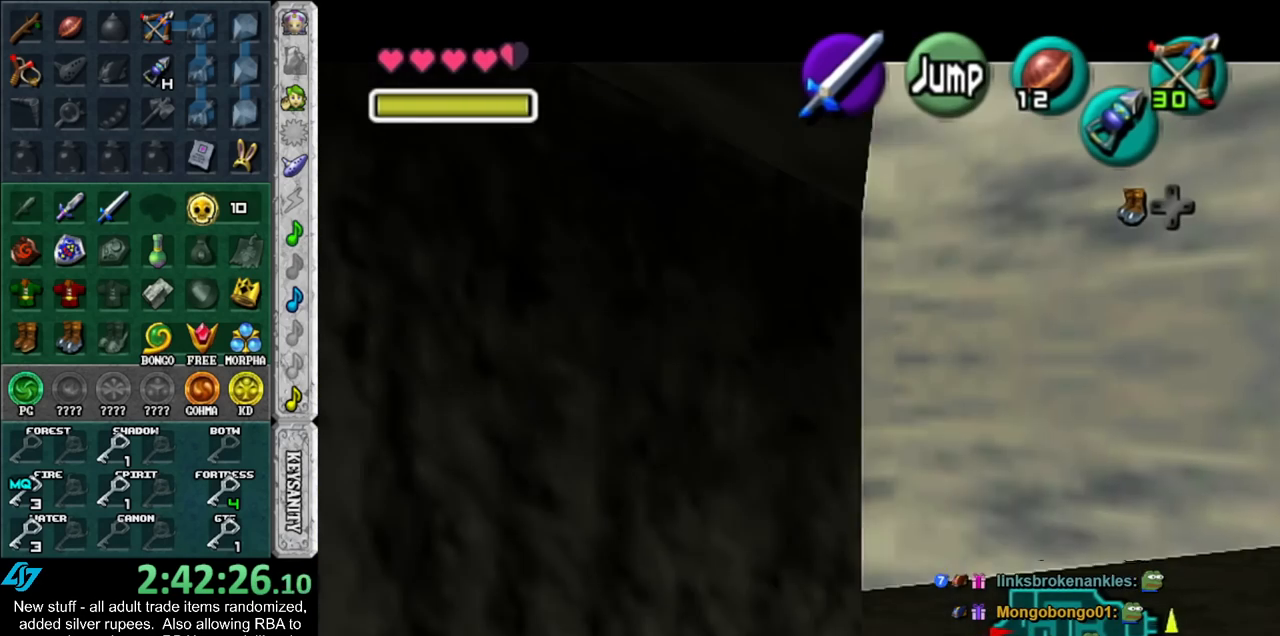
{"buttons": ["A", "L1"], "left_stick": "right", "right_stick": "center", "events": [[117, "A", "down"], [233, "A", "up"], [450, "A", "down"]]}
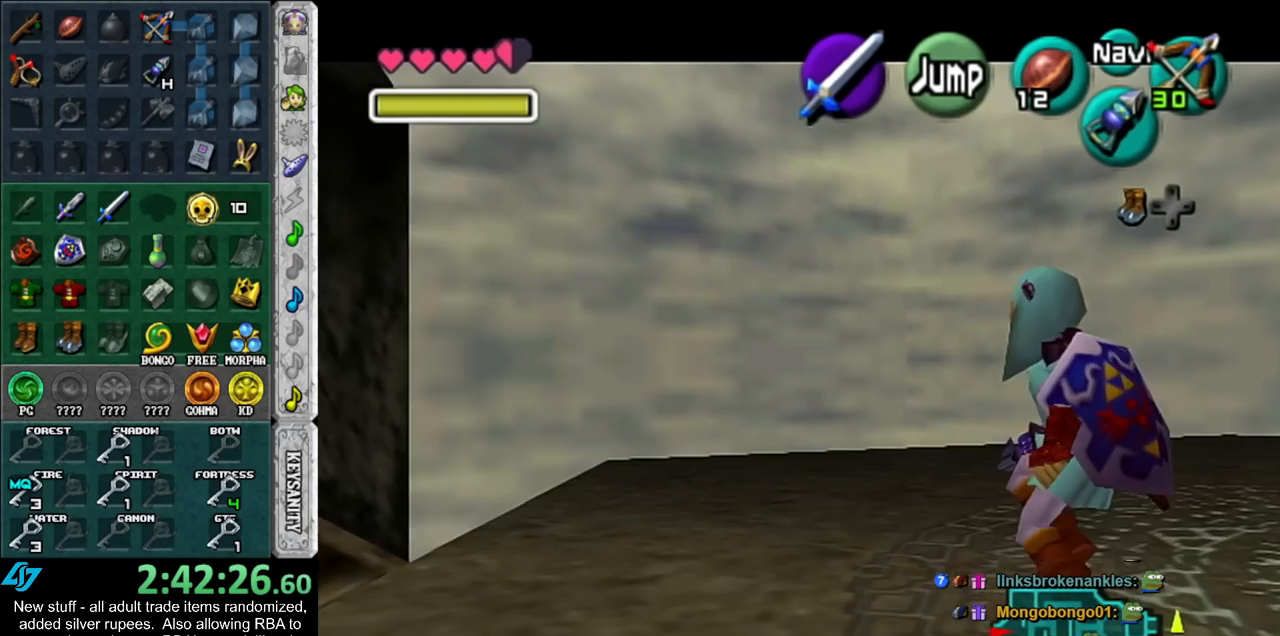
{"buttons": ["L1"], "left_stick": "right", "right_stick": "center", "events": [[133, "A", "up"], [300, "A", "down"], [483, "A", "up"]]}
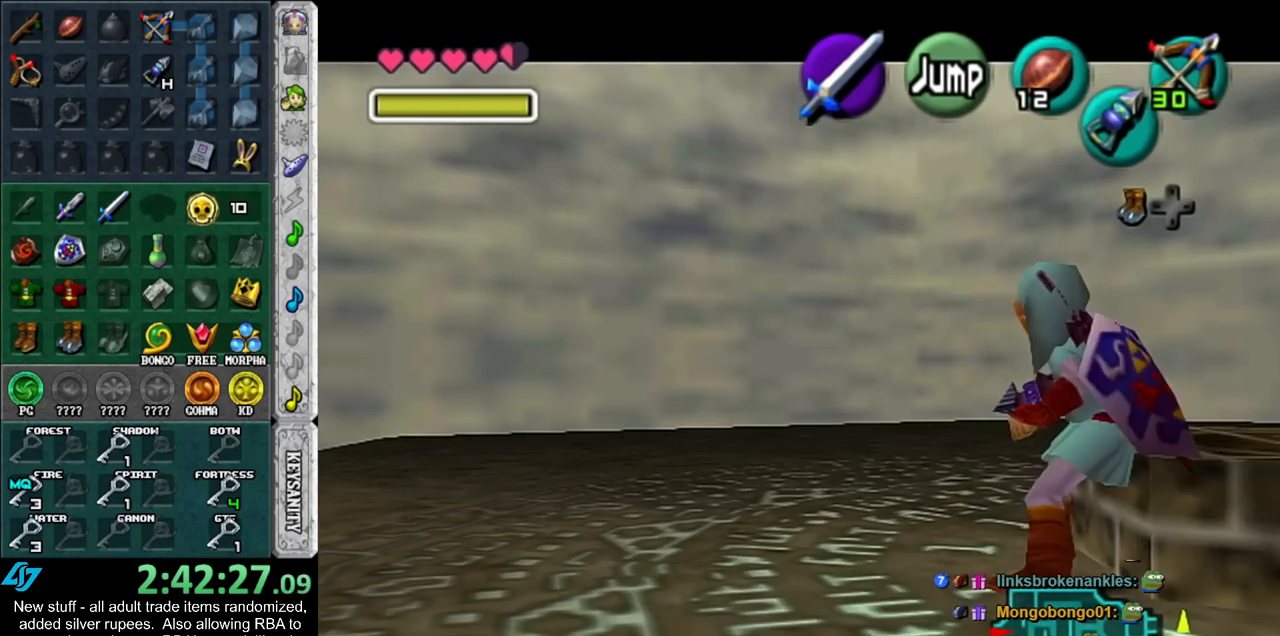
{"buttons": ["L1"], "left_stick": "right", "right_stick": "center", "events": [[117, "A", "down"], [300, "A", "up"]]}
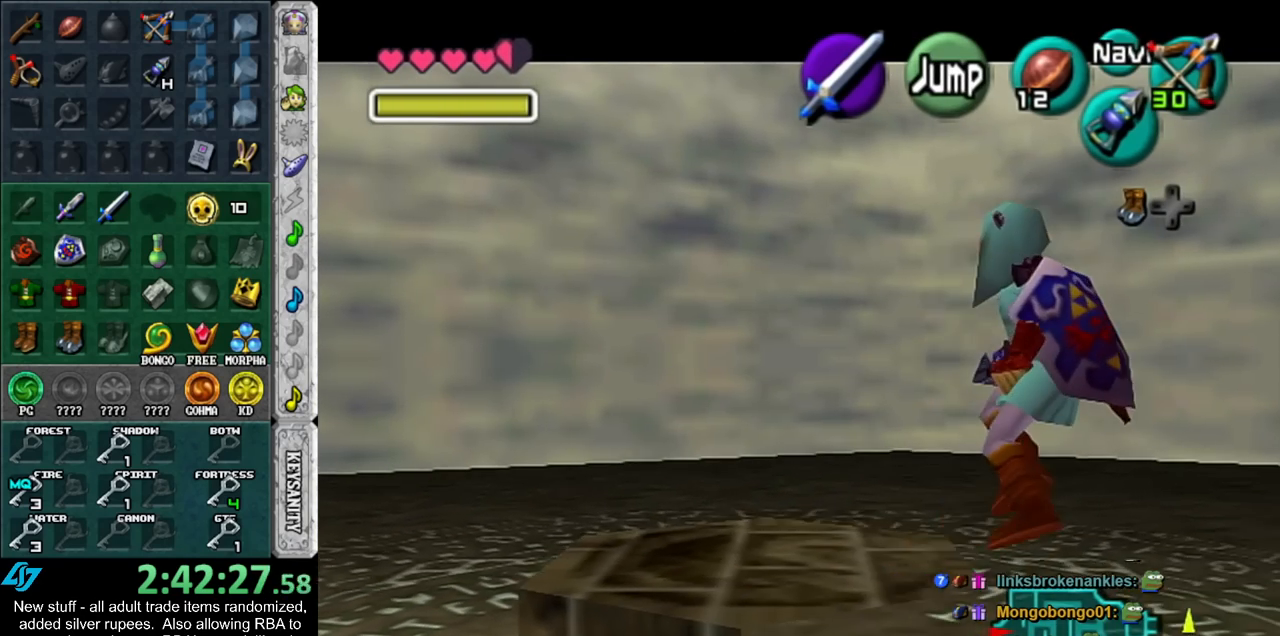
{"buttons": ["L1"], "left_stick": "right", "right_stick": "center", "events": [[233, "A", "down"], [400, "A", "up"]]}
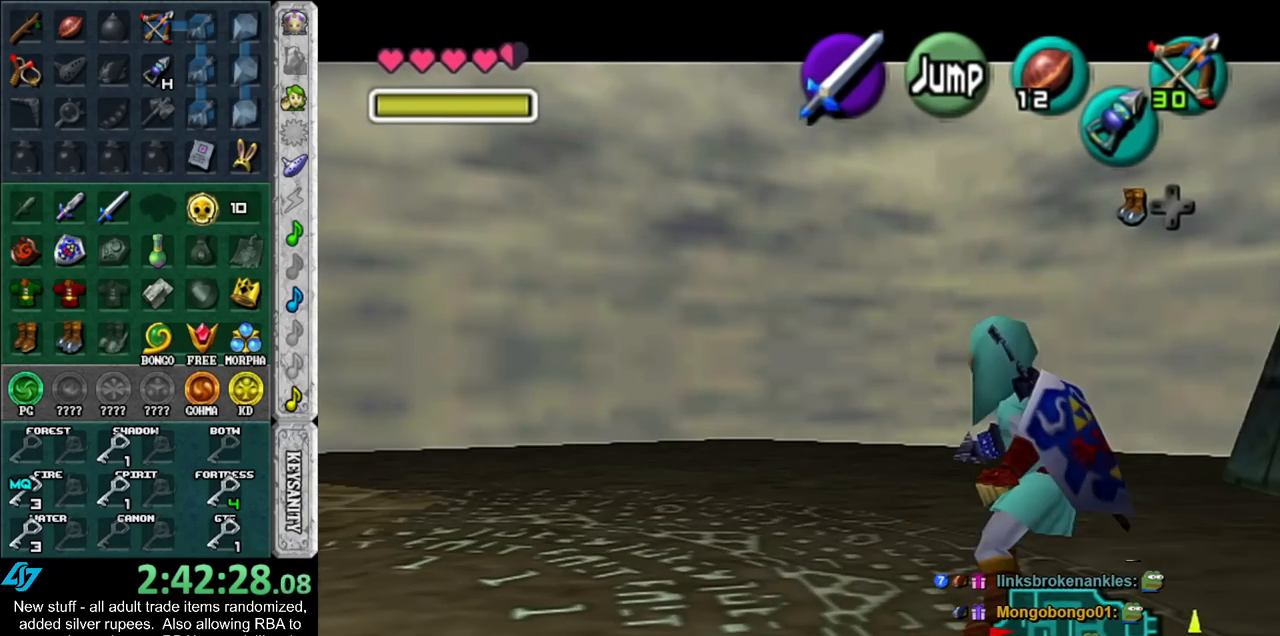
{"buttons": ["A", "L1"], "left_stick": "right", "right_stick": "center", "events": [[83, "A", "down"], [233, "A", "up"], [417, "A", "down"]]}
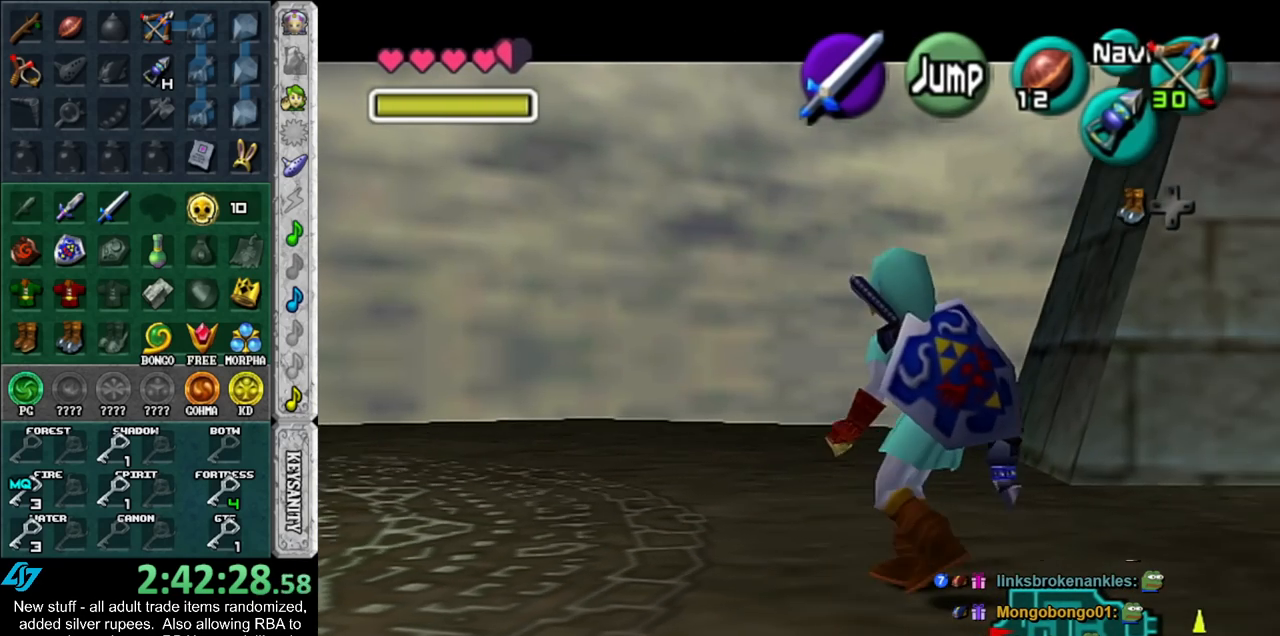
{"buttons": ["L1"], "left_stick": "right", "right_stick": "center", "events": [[83, "A", "up"], [300, "A", "down"], [483, "A", "up"]]}
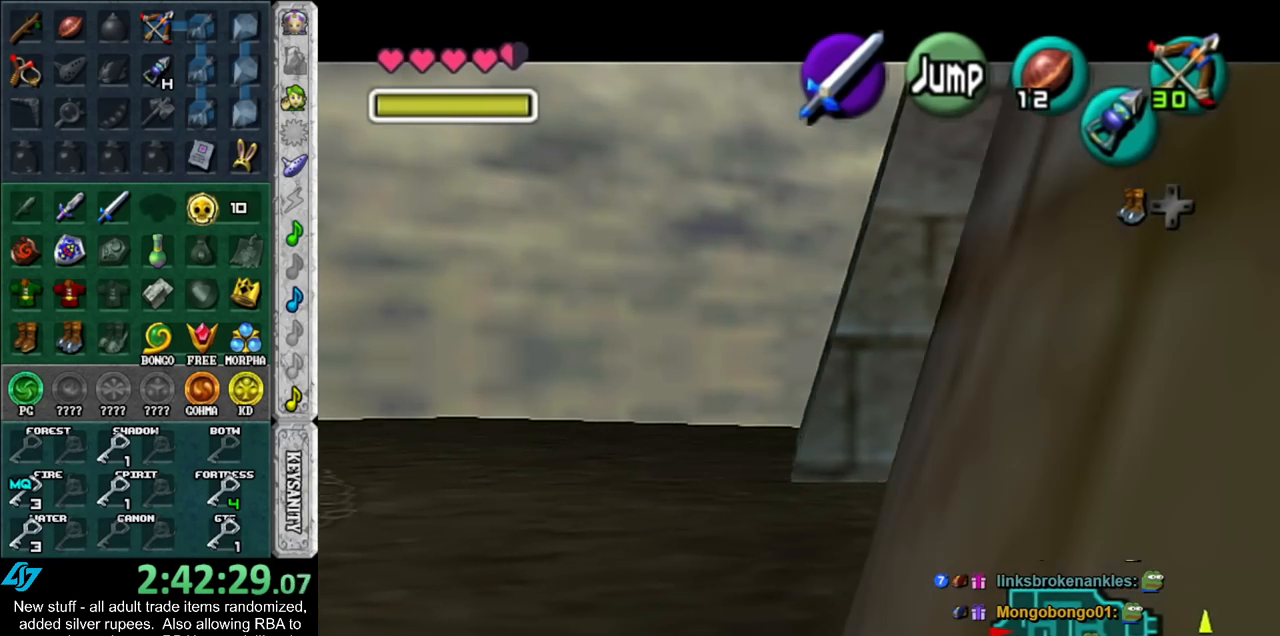
{"buttons": ["L1"], "left_stick": "right", "right_stick": "center", "events": [[167, "A", "down"], [367, "A", "up"]]}
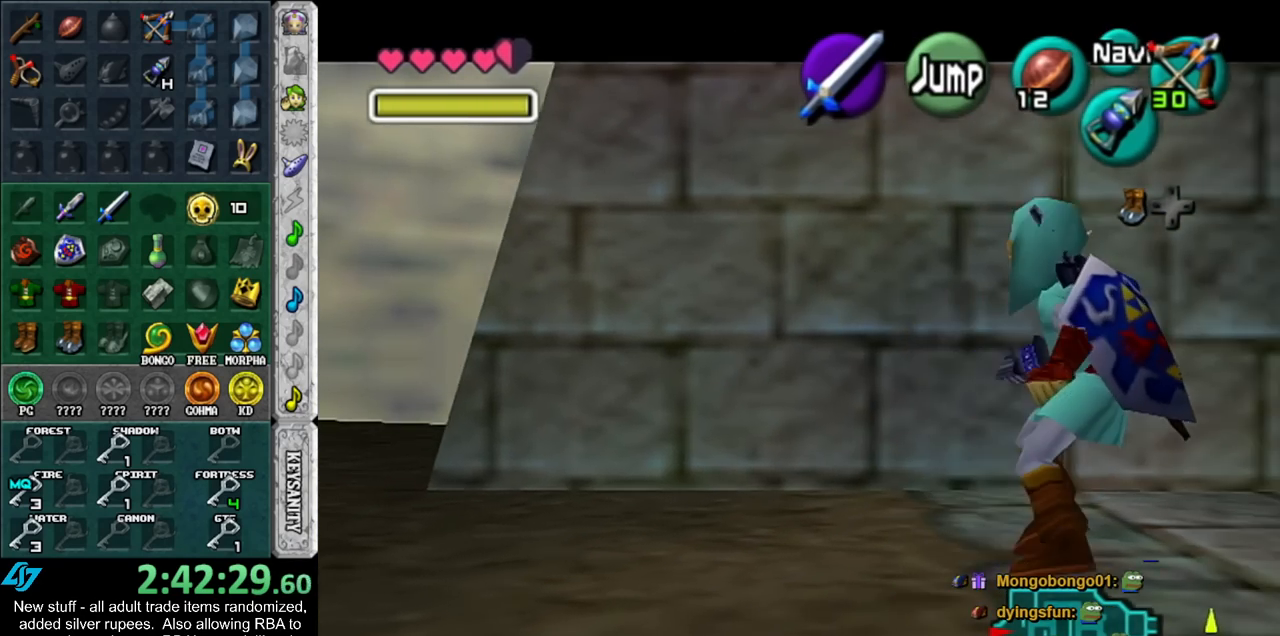
{"buttons": ["A", "L1"], "left_stick": "right", "right_stick": "center", "events": [[83, "A", "down"], [233, "A", "up"], [450, "A", "down"]]}
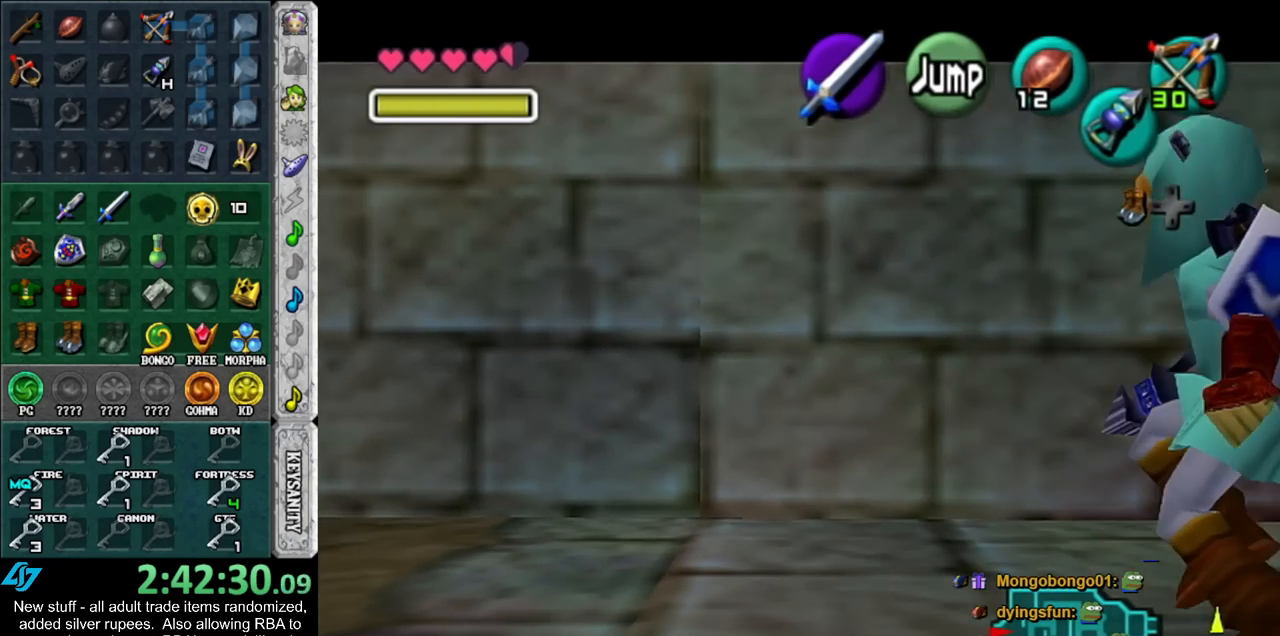
{"buttons": ["L1"], "left_stick": "right", "right_stick": "center", "events": [[117, "A", "up"], [167, "A", "down"], [267, "A", "up"], [333, "A", "down"], [483, "A", "up"]]}
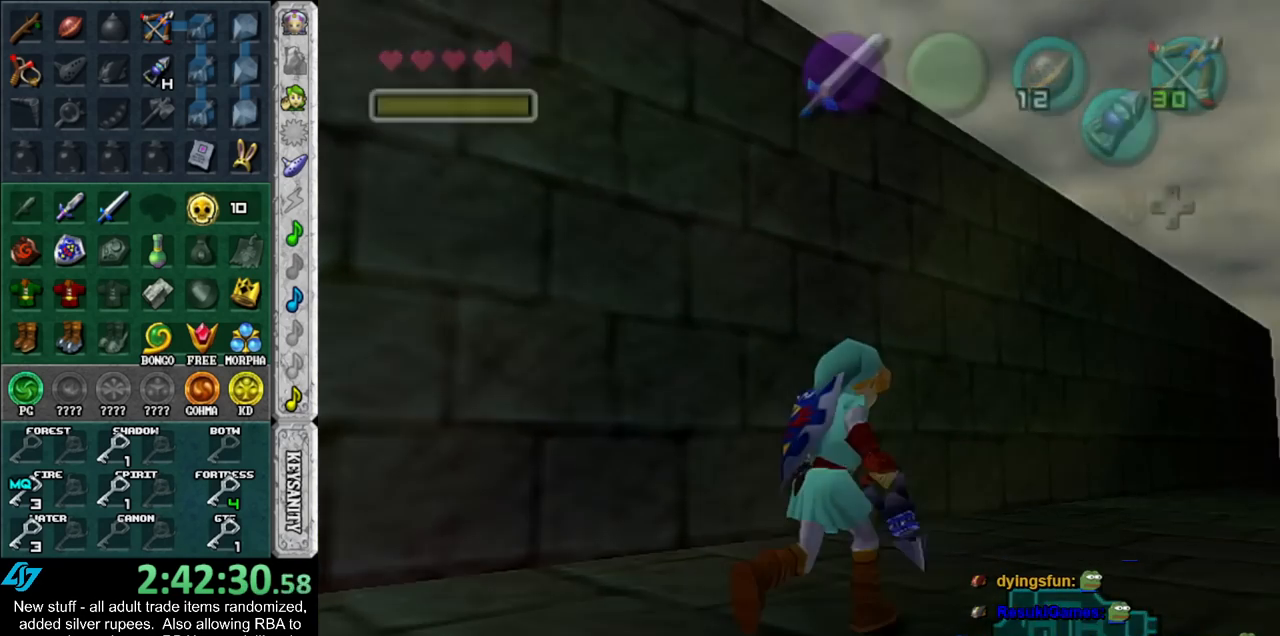
{"buttons": [], "left_stick": "up", "right_stick": "center", "events": [[117, "L1", "up"], [117, "left_stick", "center"], [400, "left_stick", "up"]]}
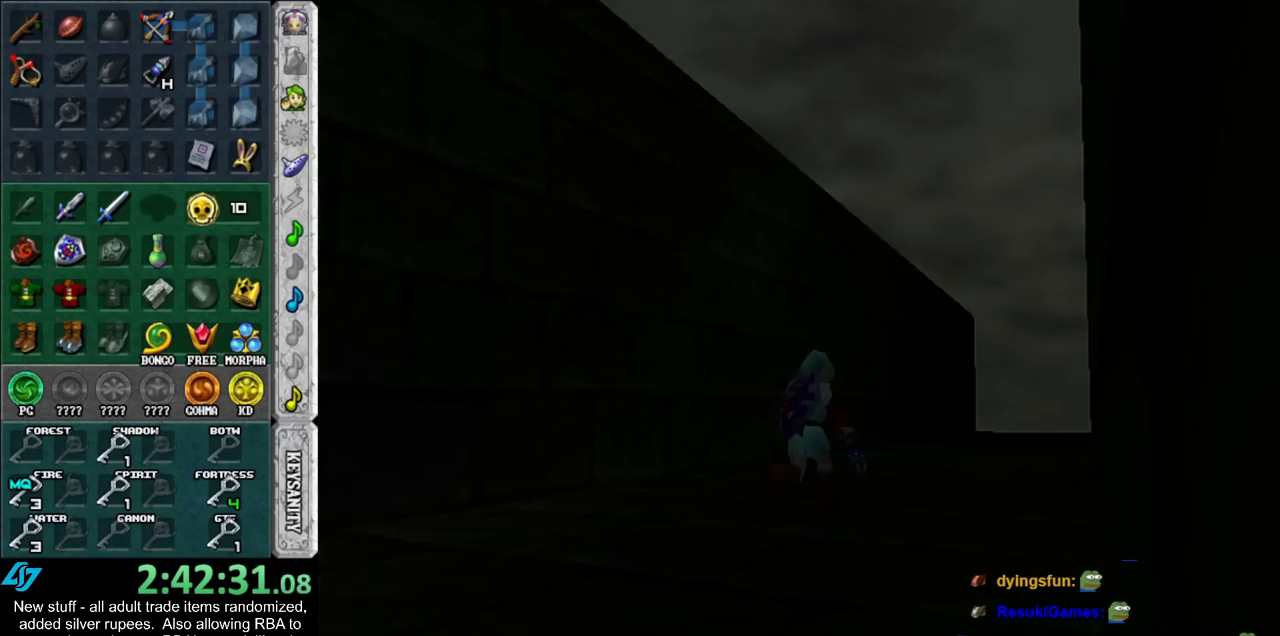
{"buttons": [], "left_stick": "up", "right_stick": "center", "events": []}